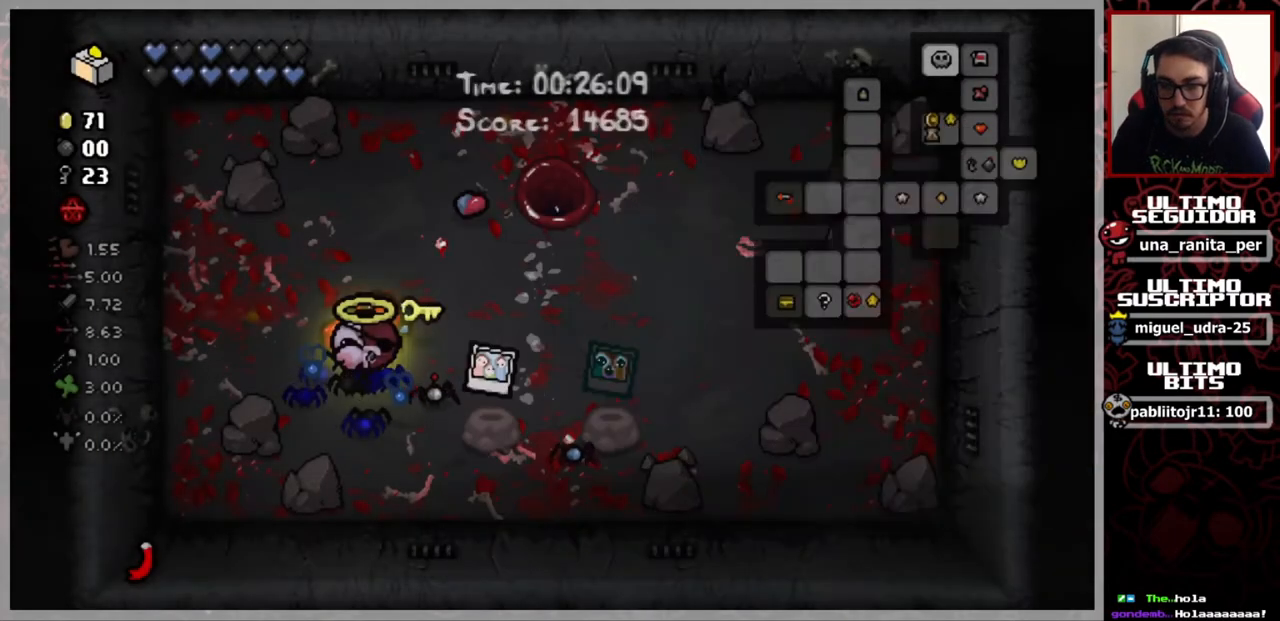
Gameplay with a controller (Xbox layout); each line is a JSON object with the inputs held at the frame after it. "events" lists button and stick changes between this image and that frame as [ms after this image, input, new state], when the widget could be followed in between. Not read: START.
{"buttons": [], "left_stick": "up-right", "right_stick": "center", "events": [[234, "left_stick", "up-right"]]}
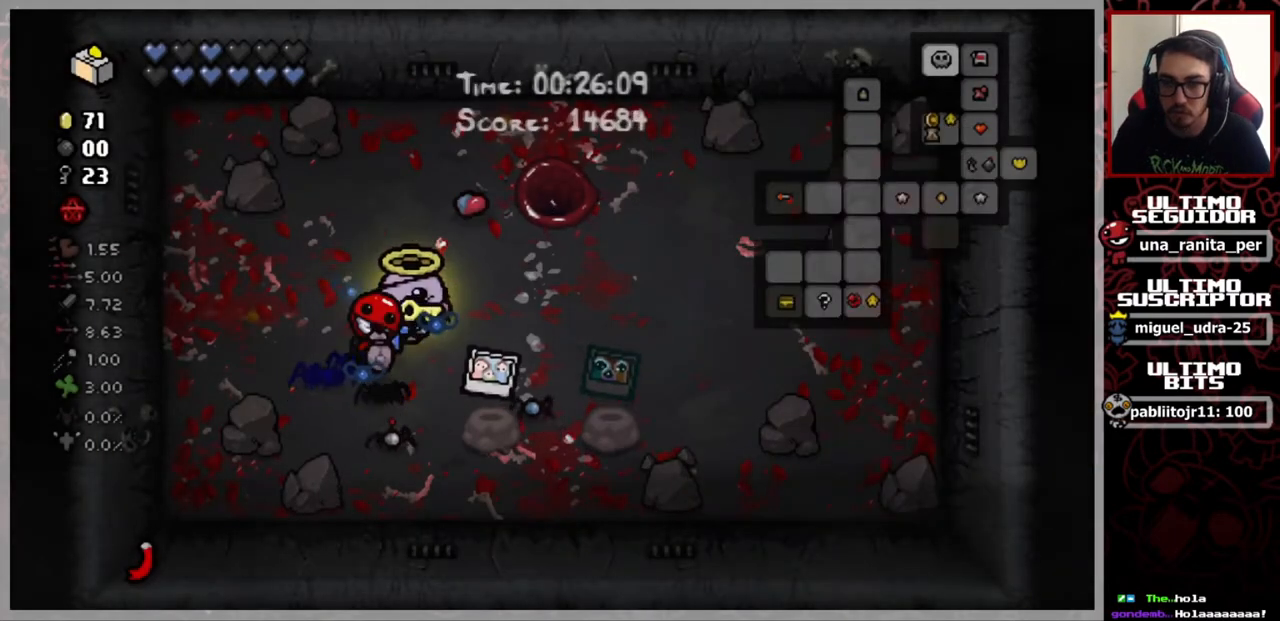
{"buttons": [], "left_stick": "center", "right_stick": "center", "events": [[100, "left_stick", "right"], [367, "left_stick", "center"]]}
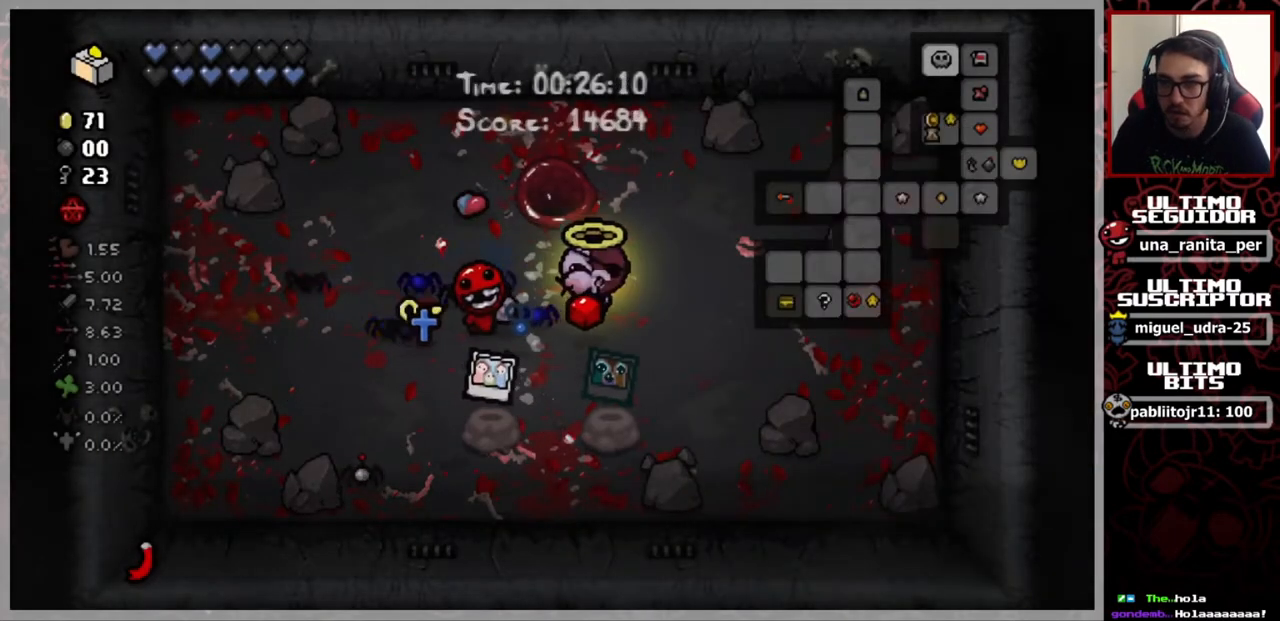
{"buttons": [], "left_stick": "center", "right_stick": "center", "events": [[134, "SELECT", "down"], [284, "SELECT", "up"]]}
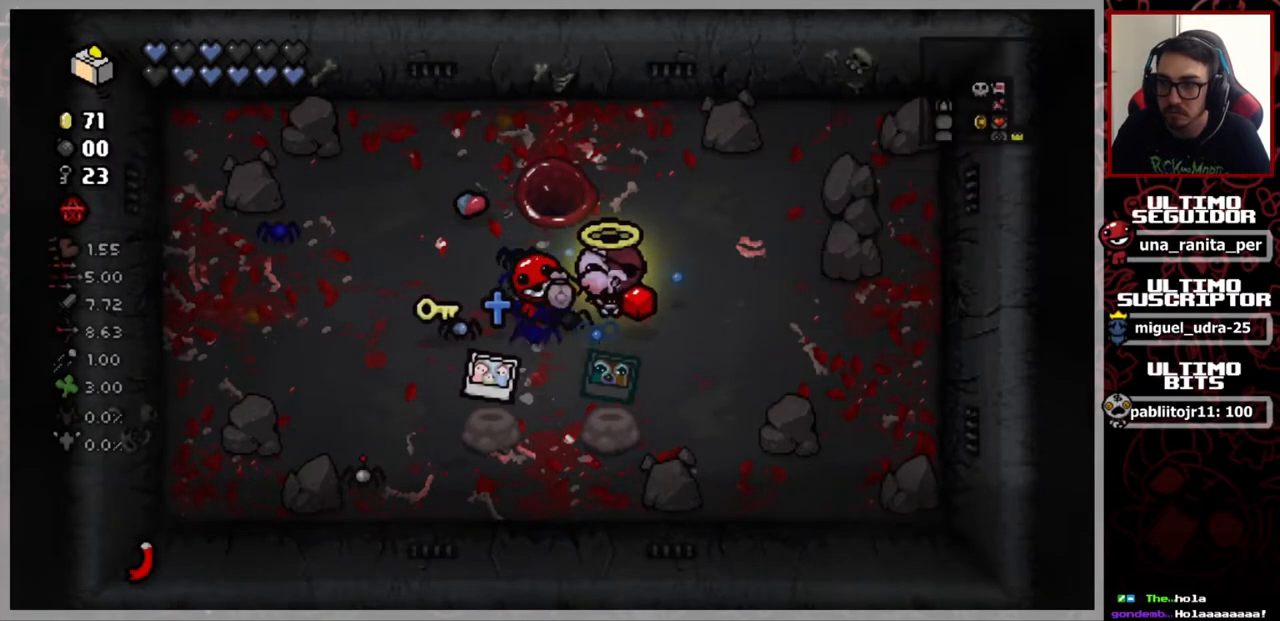
{"buttons": [], "left_stick": "down", "right_stick": "center", "events": [[350, "left_stick", "down"]]}
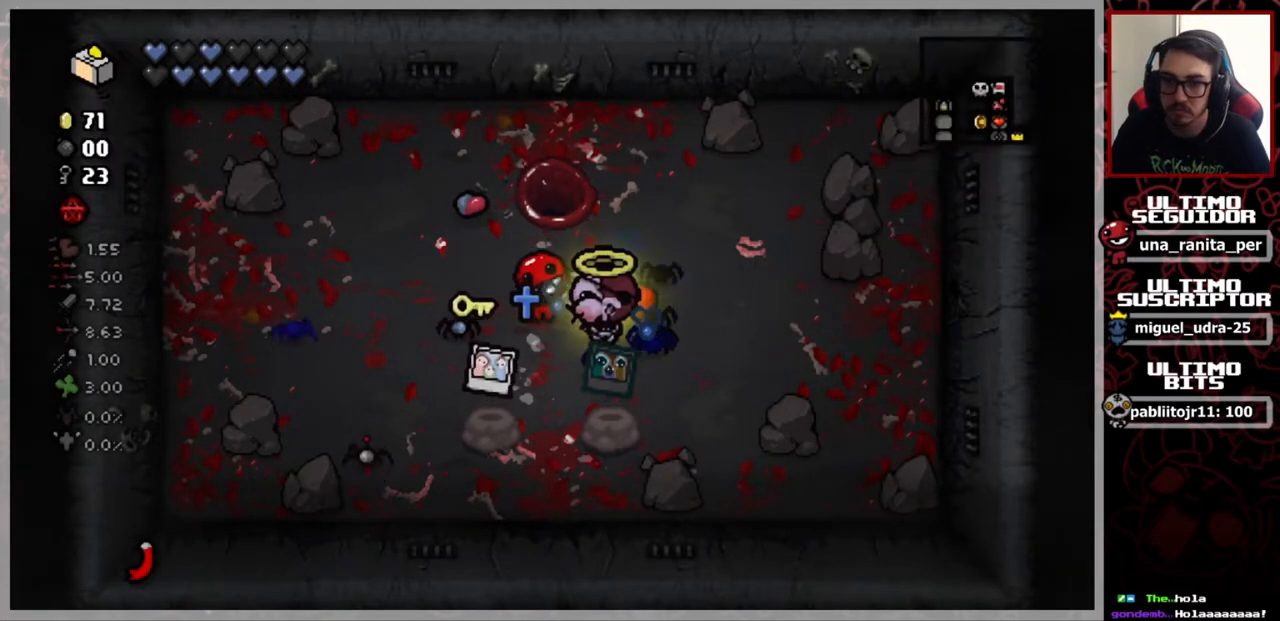
{"buttons": [], "left_stick": "center", "right_stick": "center", "events": [[201, "left_stick", "right"], [417, "left_stick", "center"]]}
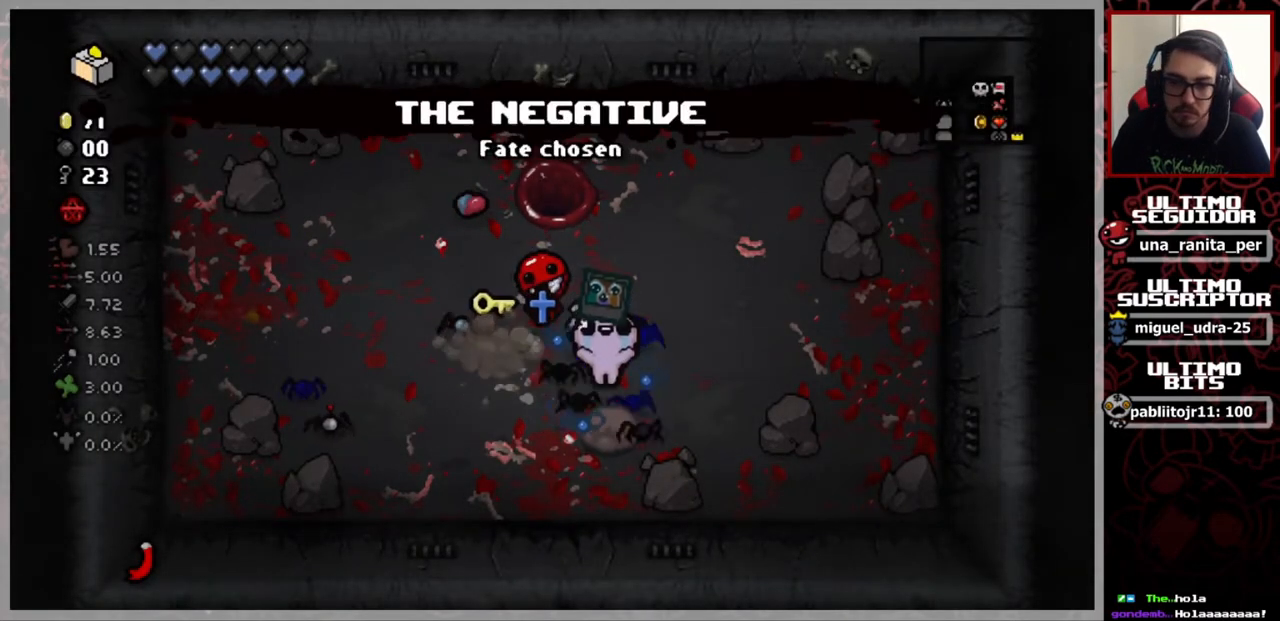
{"buttons": [], "left_stick": "center", "right_stick": "center", "events": [[50, "left_stick", "up-left"], [484, "left_stick", "center"]]}
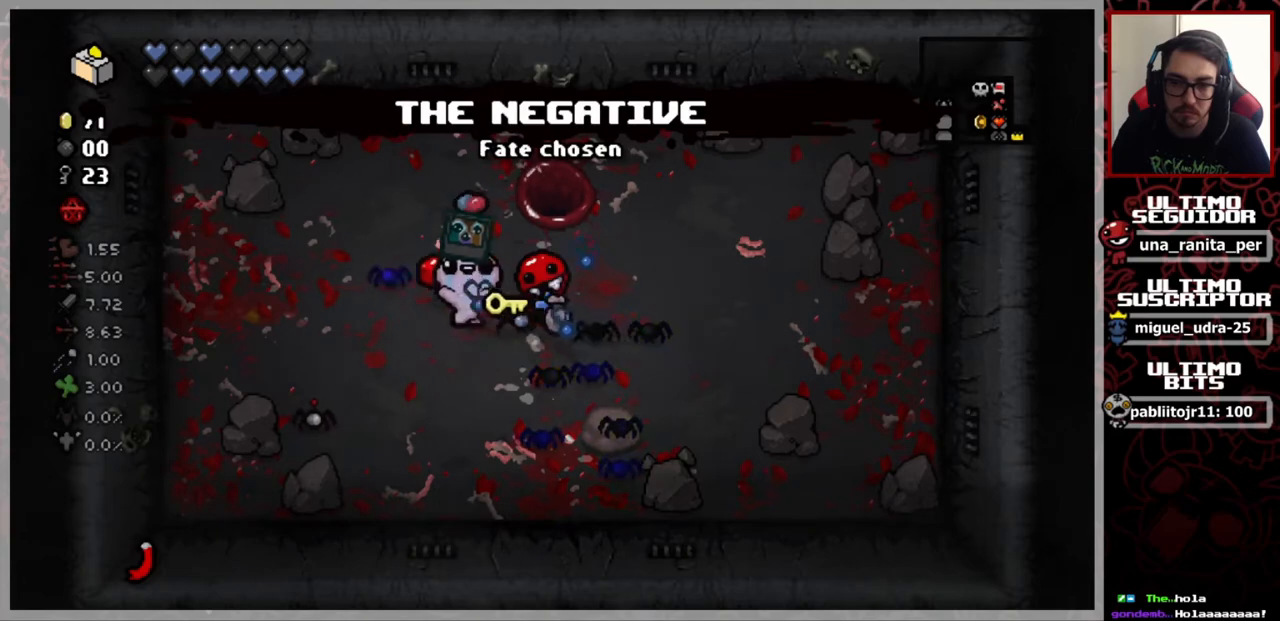
{"buttons": [], "left_stick": "center", "right_stick": "center", "events": []}
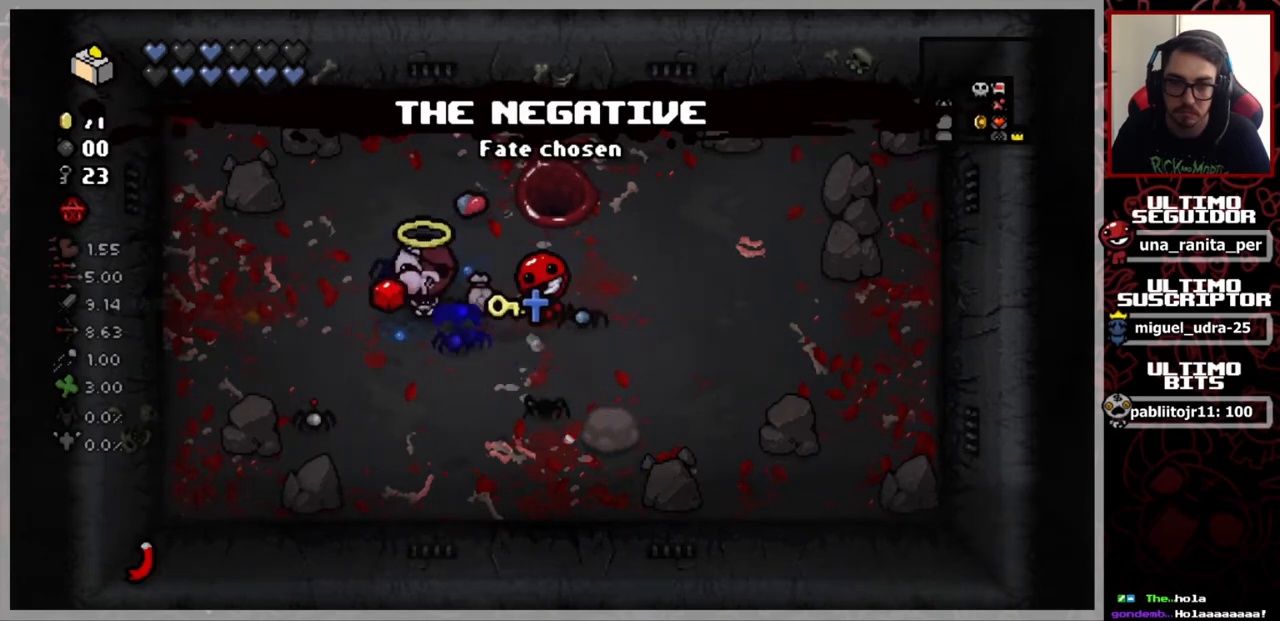
{"buttons": [], "left_stick": "up-right", "right_stick": "center", "events": [[300, "left_stick", "up-right"]]}
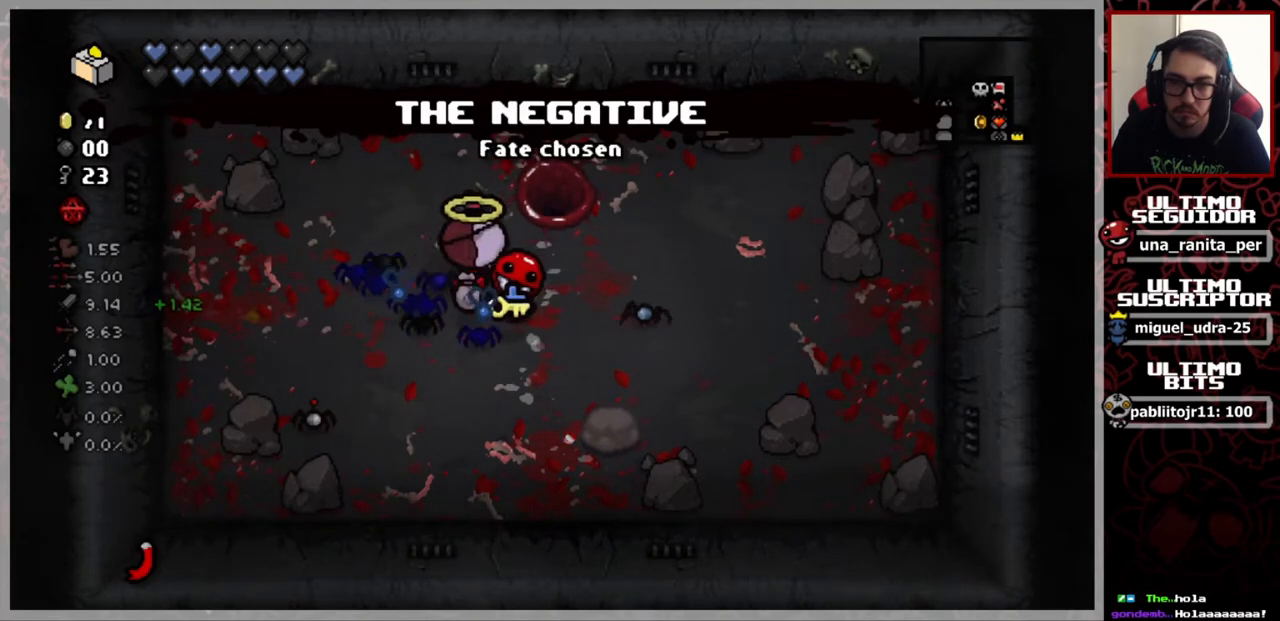
{"buttons": [], "left_stick": "down-left", "right_stick": "center", "events": [[84, "left_stick", "up-left"], [317, "left_stick", "down-left"]]}
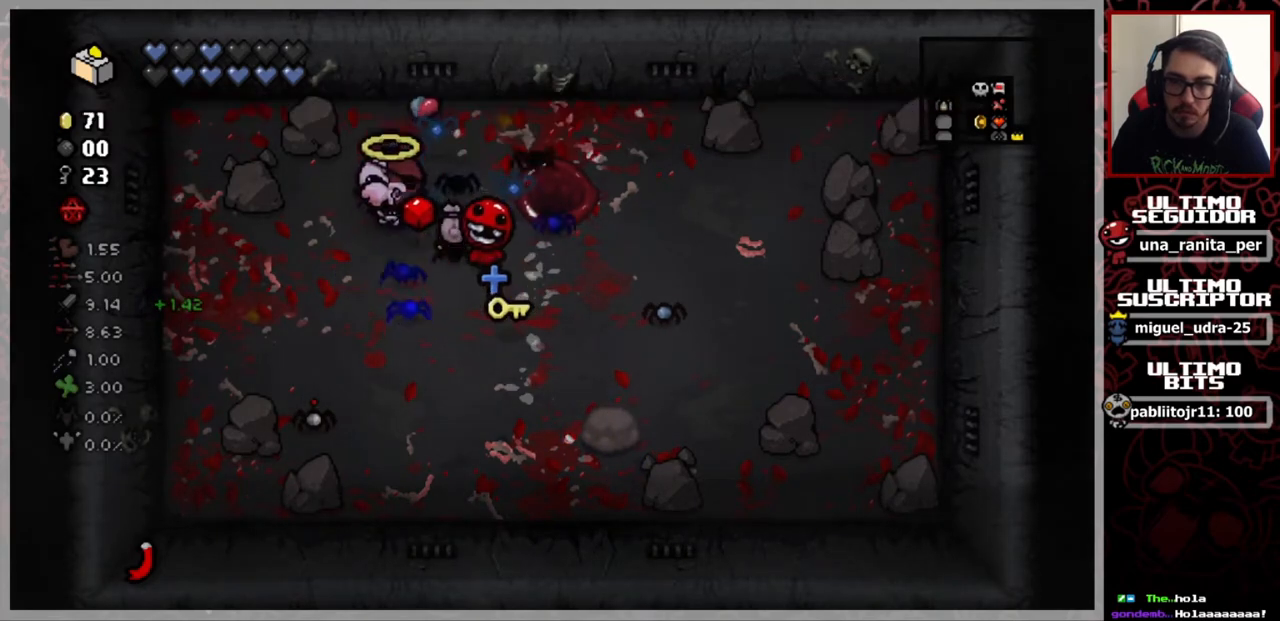
{"buttons": [], "left_stick": "right", "right_stick": "center", "events": [[117, "left_stick", "down"], [417, "left_stick", "right"]]}
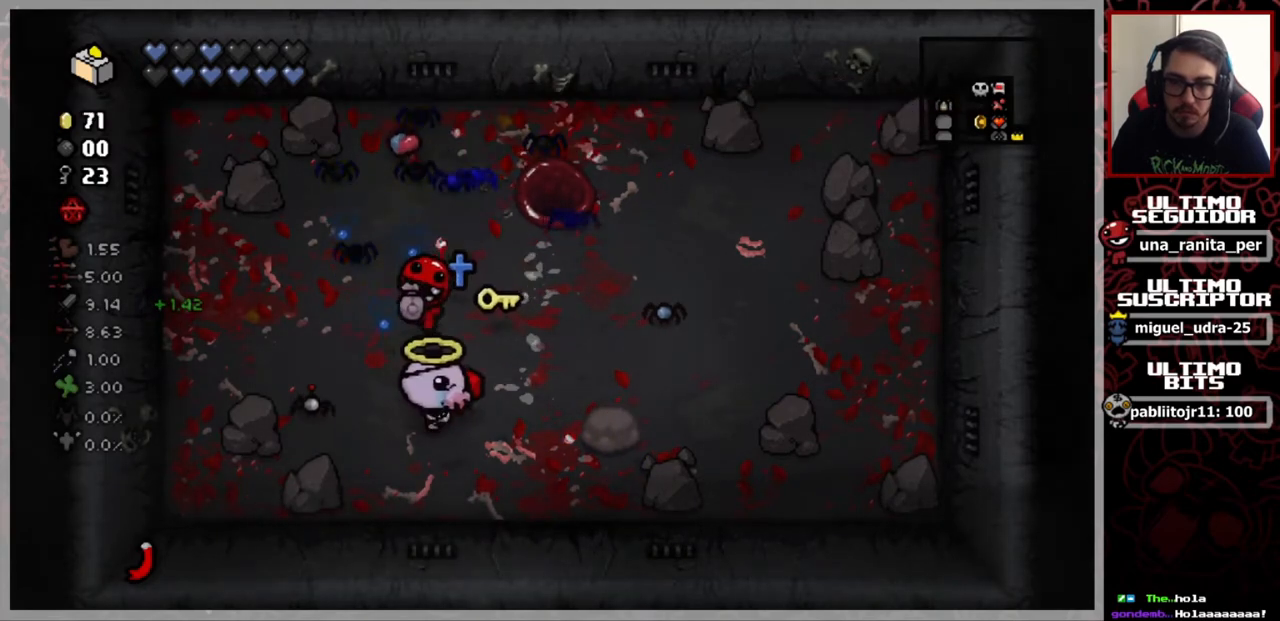
{"buttons": [], "left_stick": "up-right", "right_stick": "center", "events": [[16, "left_stick", "up-right"]]}
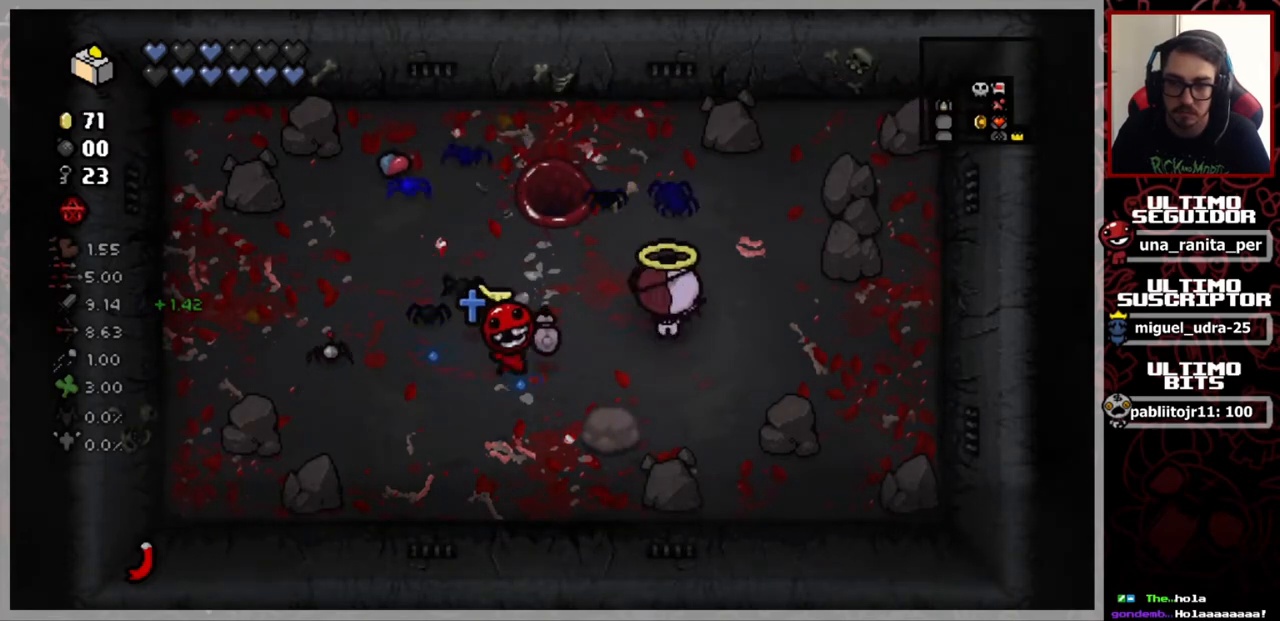
{"buttons": [], "left_stick": "left", "right_stick": "center", "events": [[67, "left_stick", "up"], [234, "left_stick", "up-left"], [484, "left_stick", "left"]]}
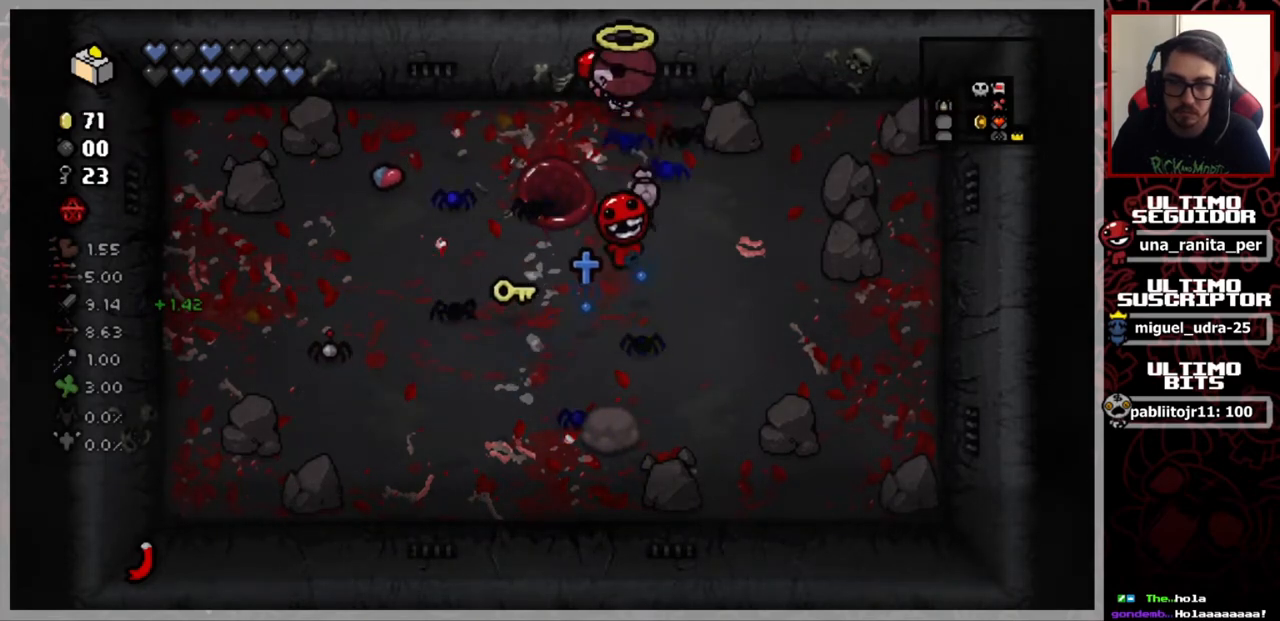
{"buttons": [], "left_stick": "down-right", "right_stick": "center", "events": [[217, "left_stick", "down-left"], [483, "left_stick", "down-right"]]}
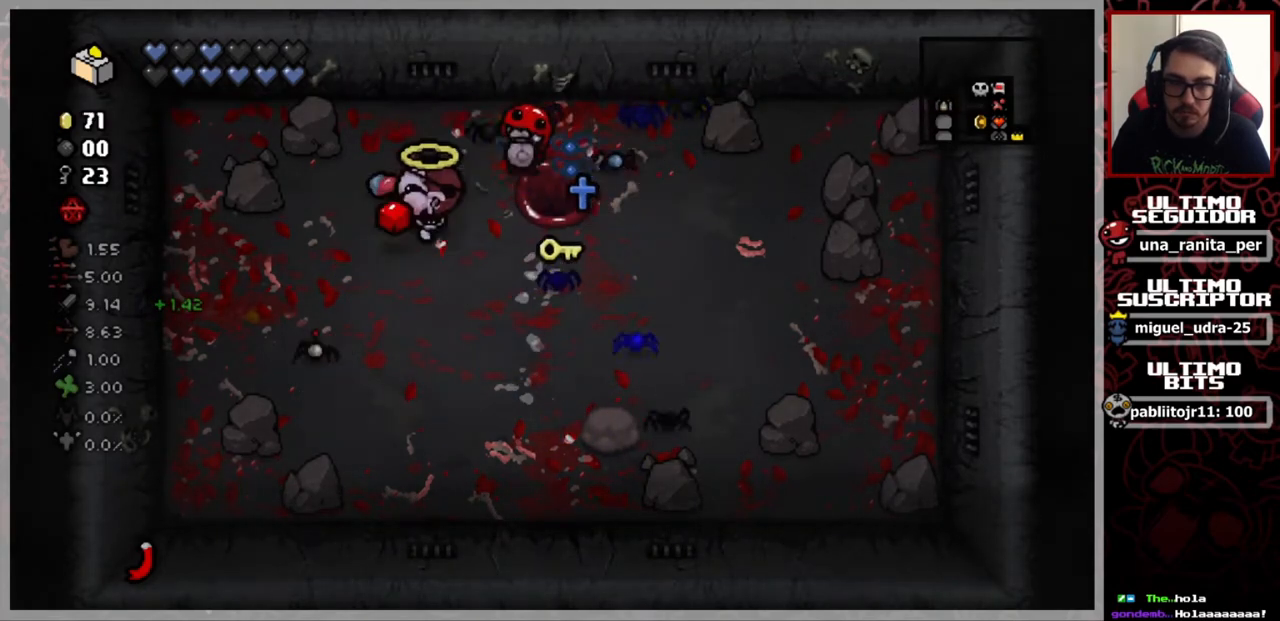
{"buttons": [], "left_stick": "up-right", "right_stick": "center", "events": [[217, "left_stick", "up-right"]]}
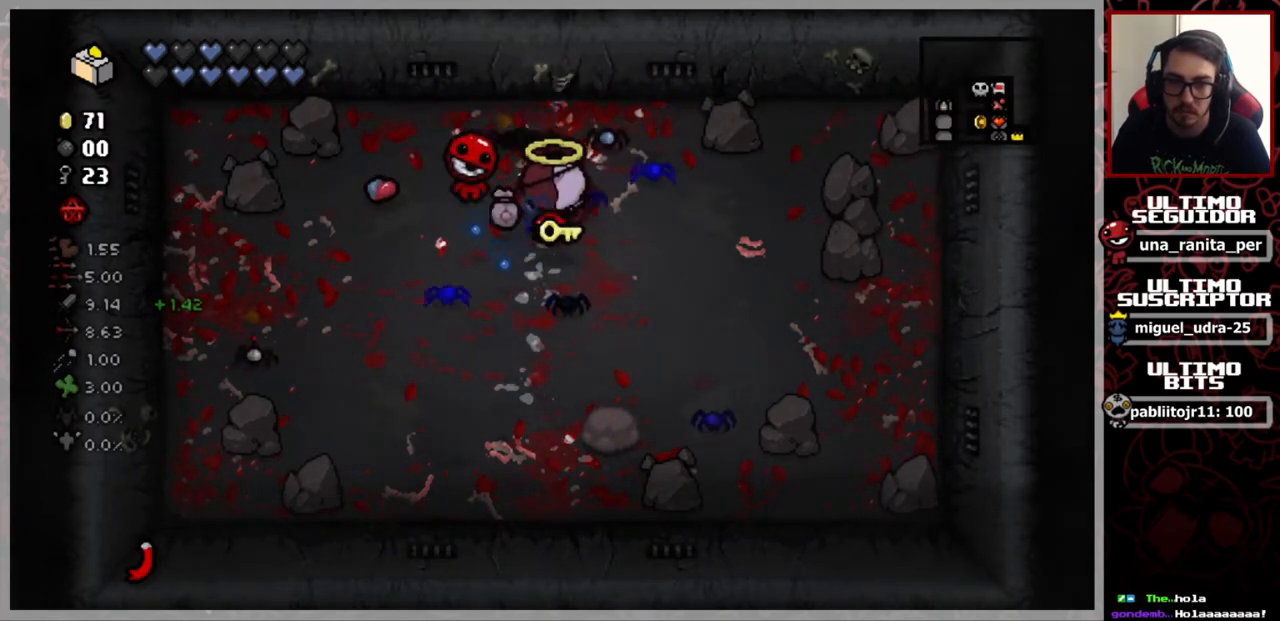
{"buttons": [], "left_stick": "center", "right_stick": "center", "events": [[116, "left_stick", "up"], [217, "left_stick", "center"]]}
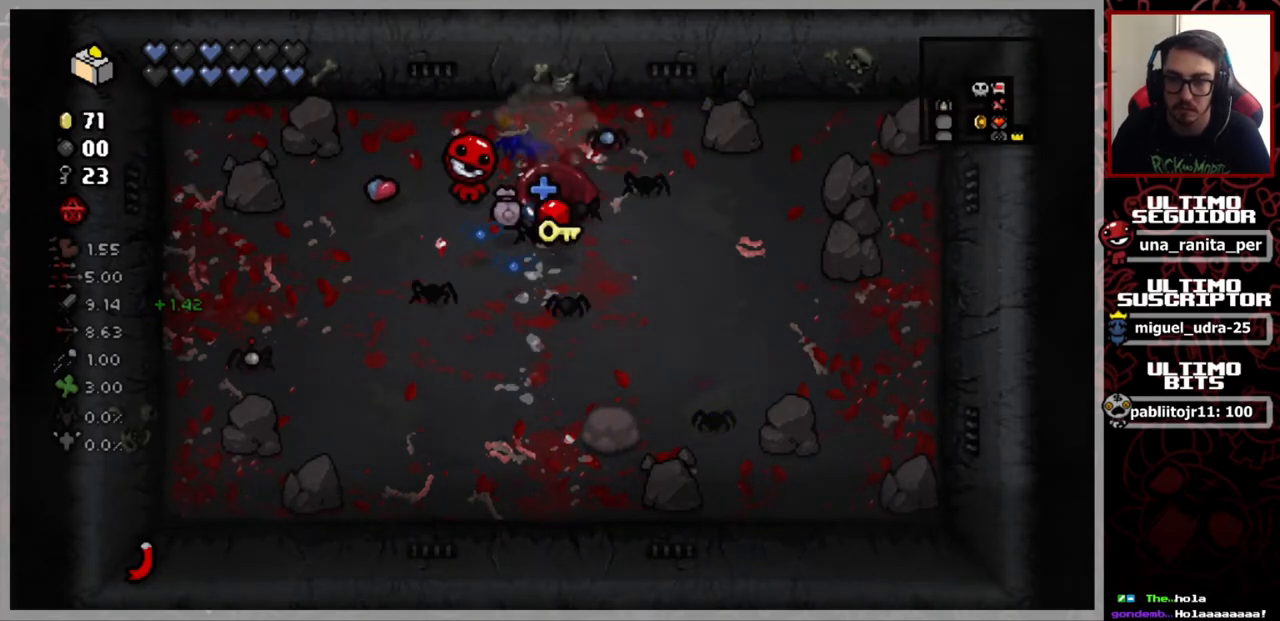
{"buttons": [], "left_stick": "center", "right_stick": "center", "events": []}
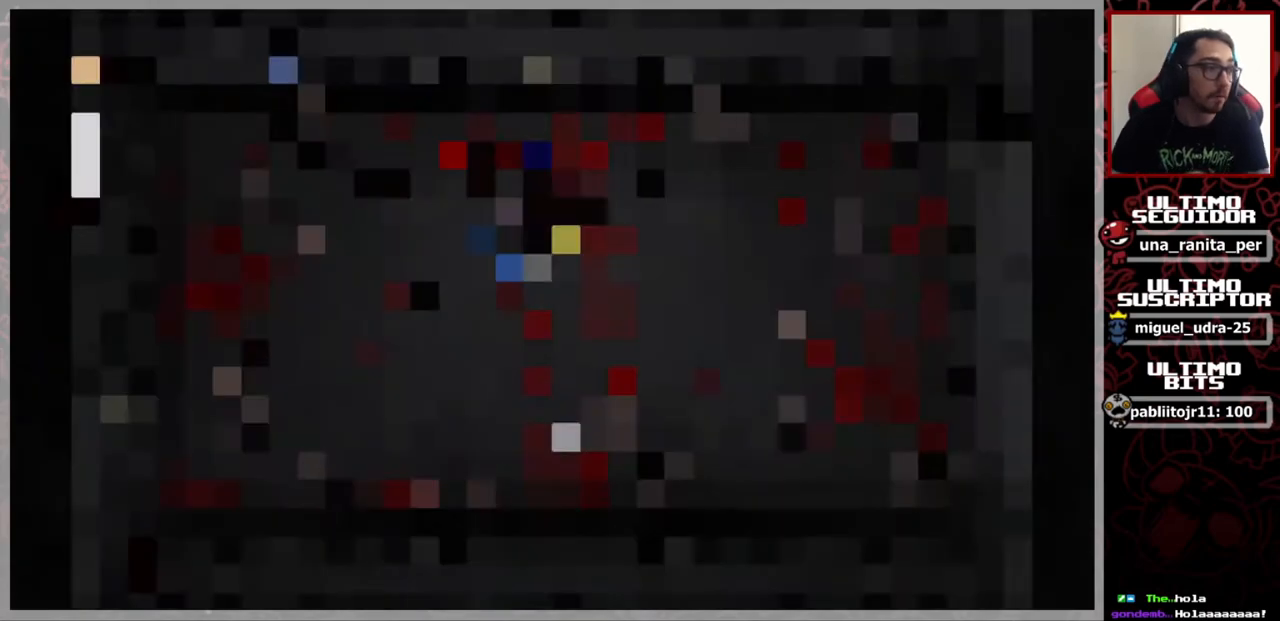
{"buttons": [], "left_stick": "center", "right_stick": "center", "events": []}
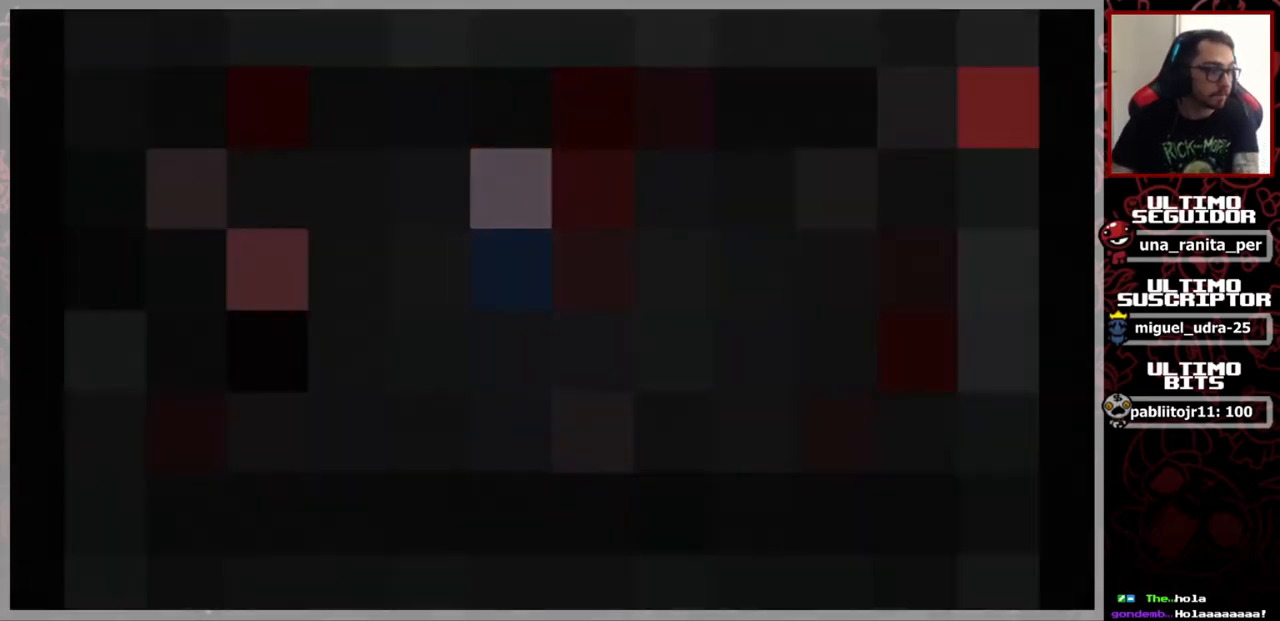
{"buttons": [], "left_stick": "center", "right_stick": "center", "events": []}
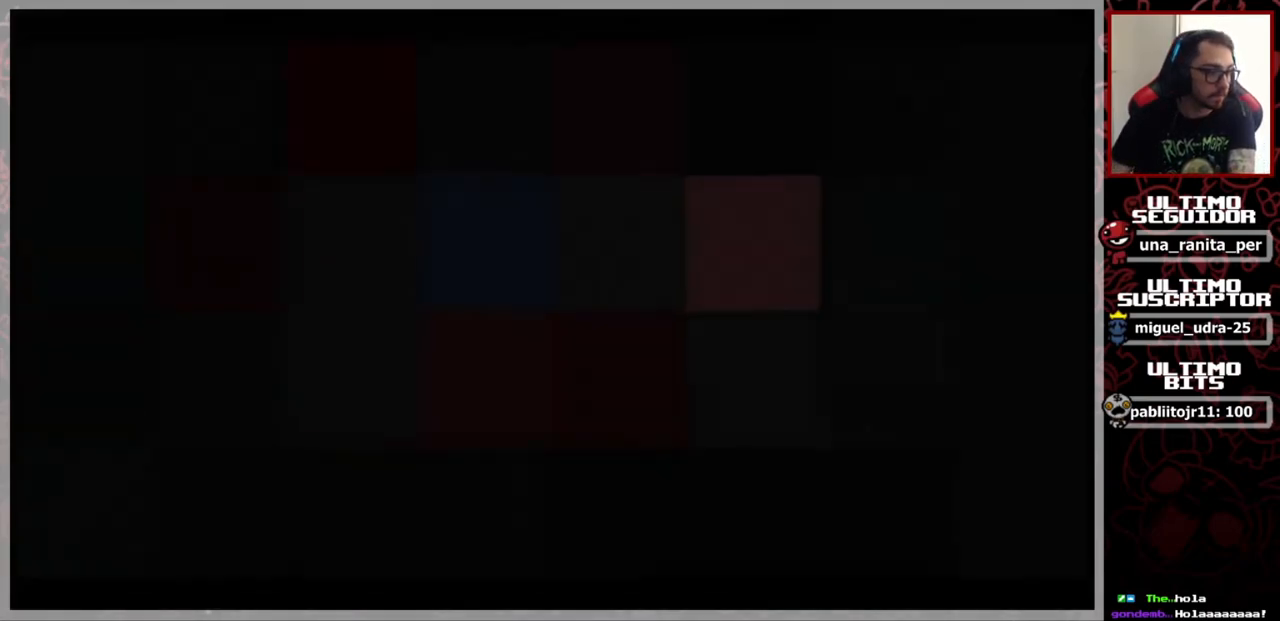
{"buttons": [], "left_stick": "center", "right_stick": "center", "events": []}
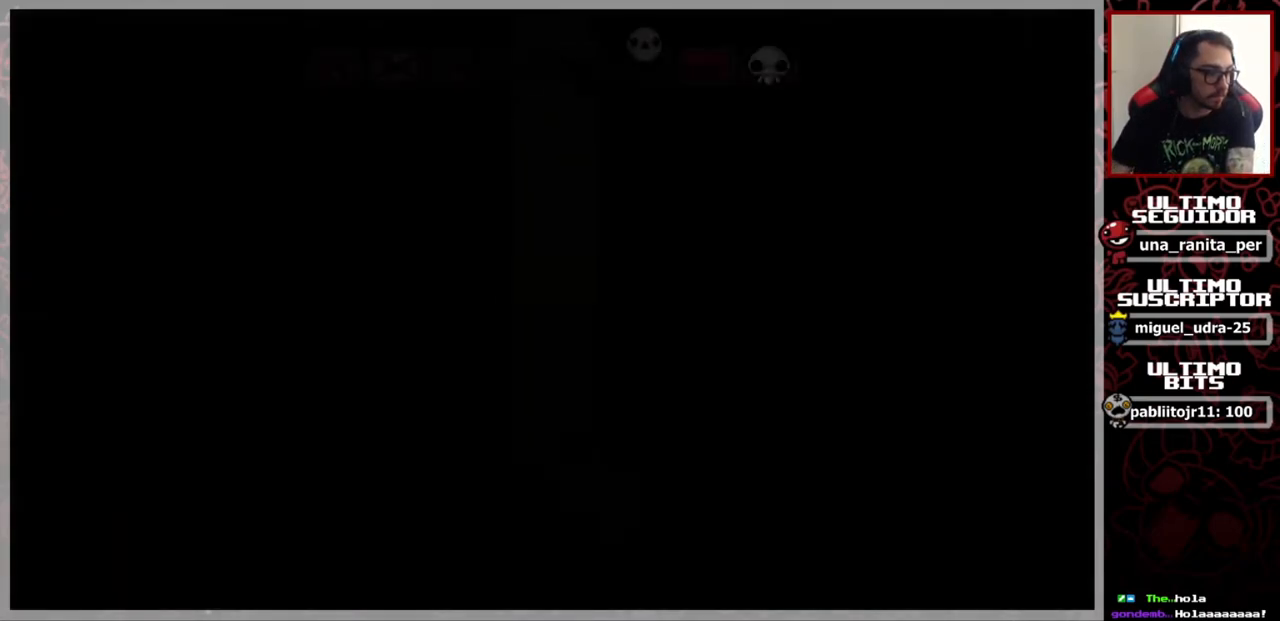
{"buttons": [], "left_stick": "center", "right_stick": "center", "events": []}
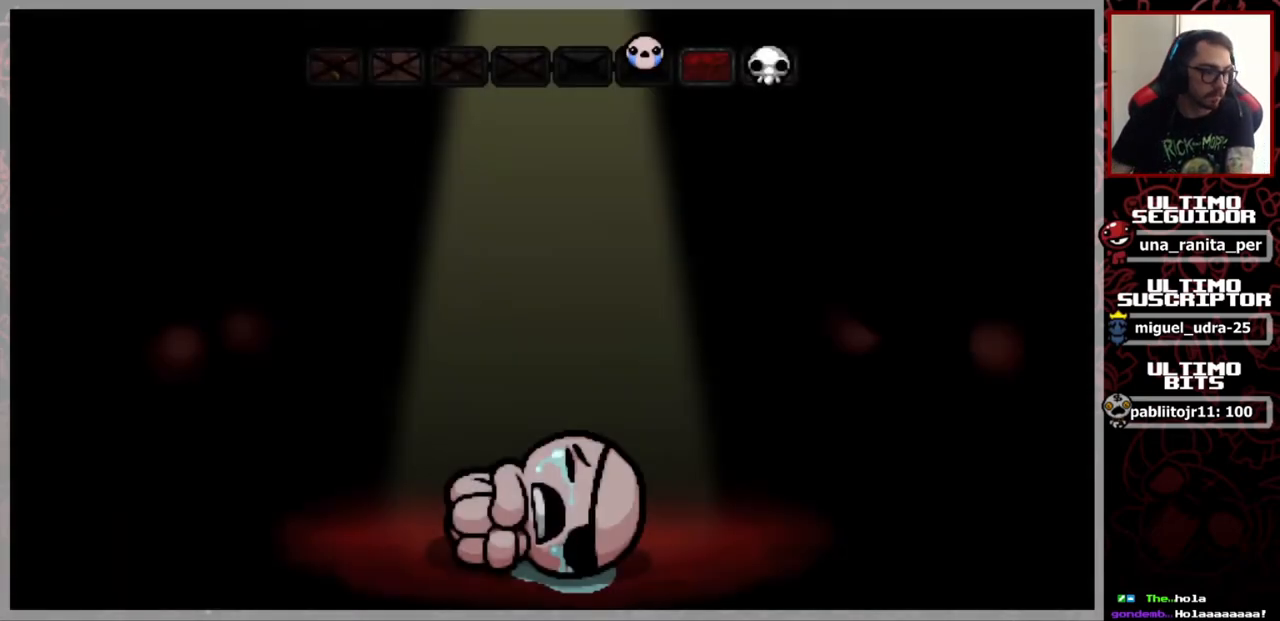
{"buttons": [], "left_stick": "center", "right_stick": "center", "events": []}
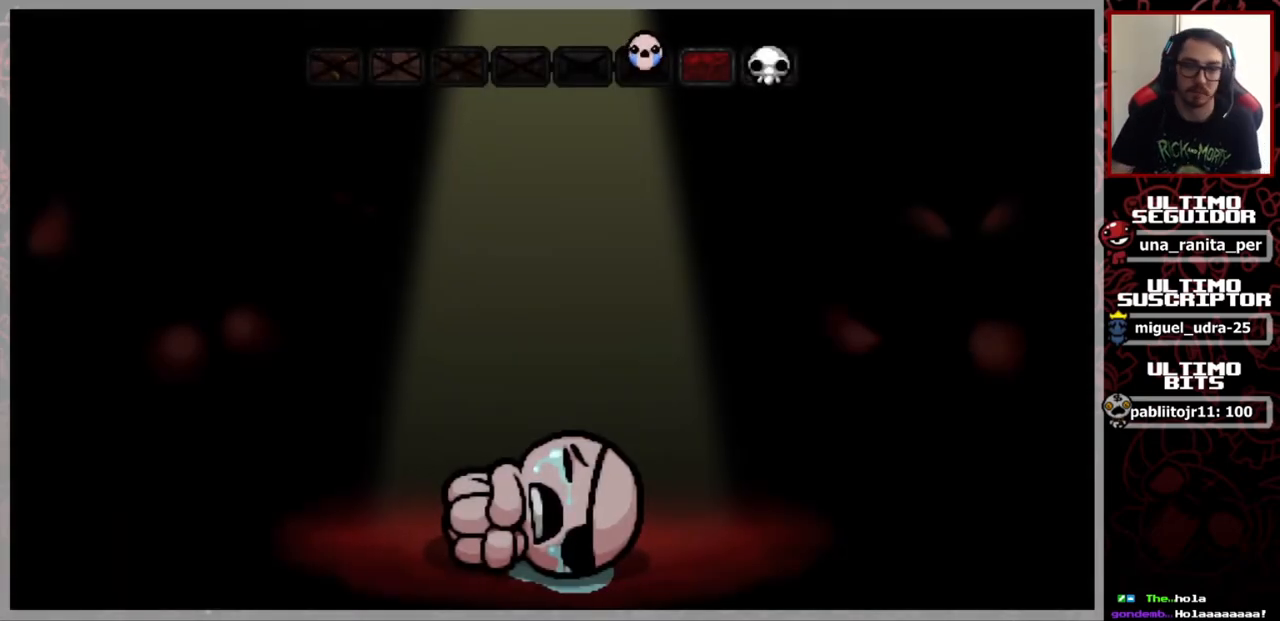
{"buttons": ["A"], "left_stick": "center", "right_stick": "center", "events": [[434, "A", "down"]]}
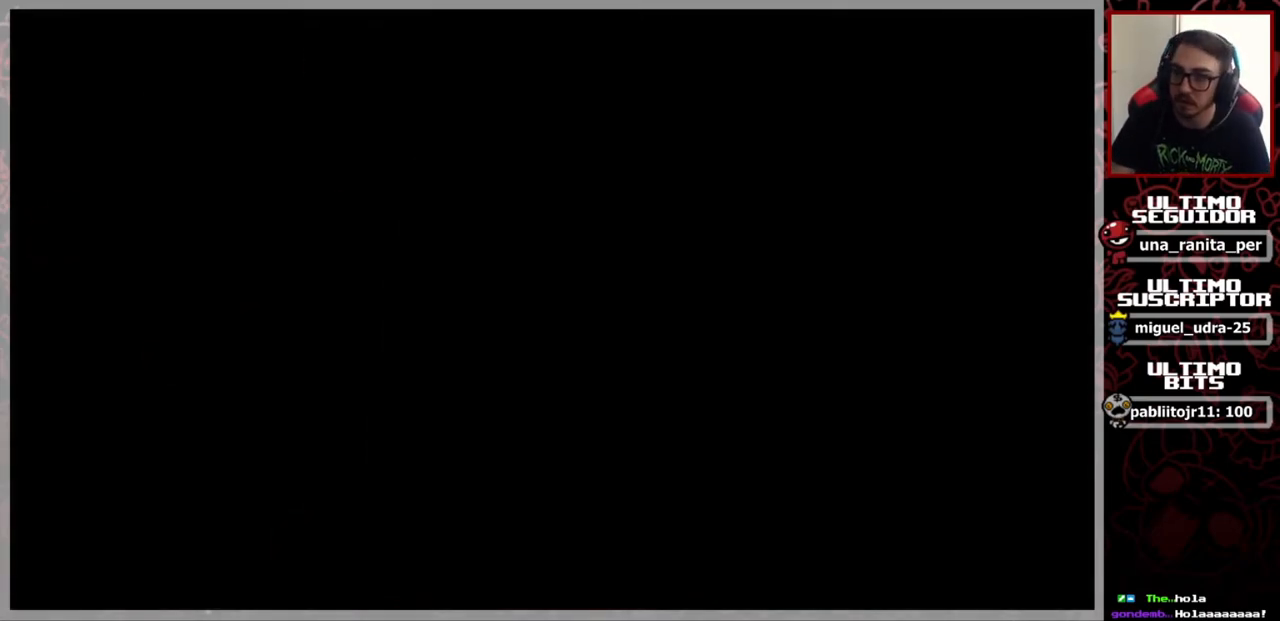
{"buttons": [], "left_stick": "center", "right_stick": "center", "events": [[16, "A", "up"]]}
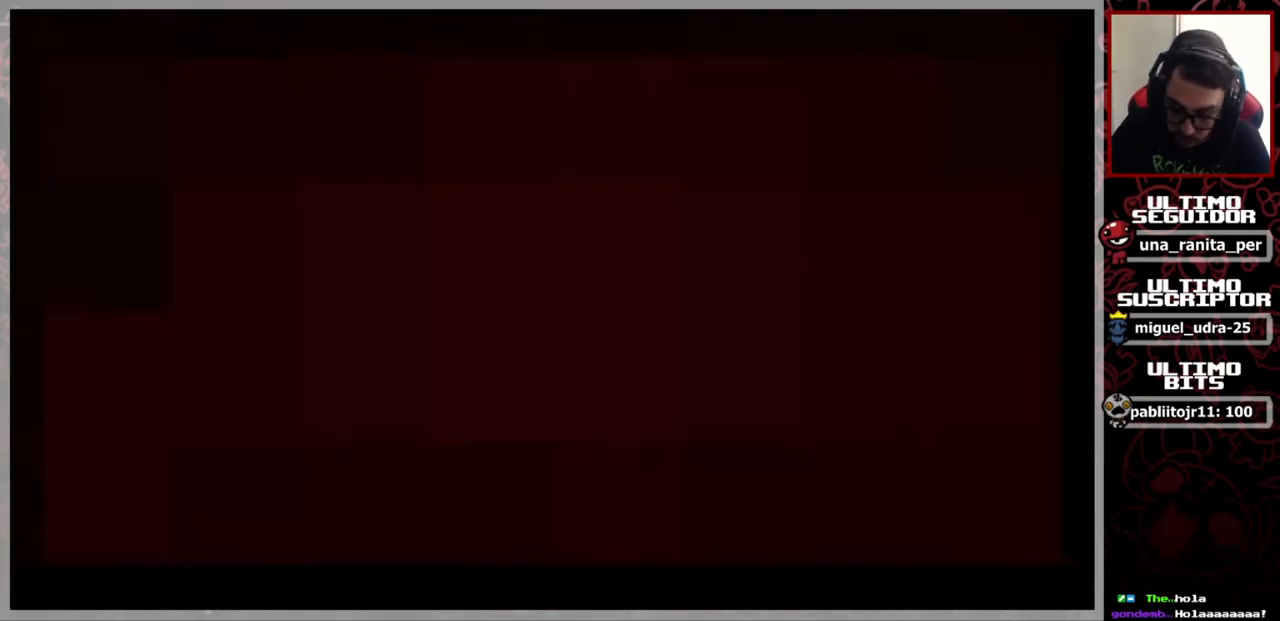
{"buttons": [], "left_stick": "center", "right_stick": "center", "events": []}
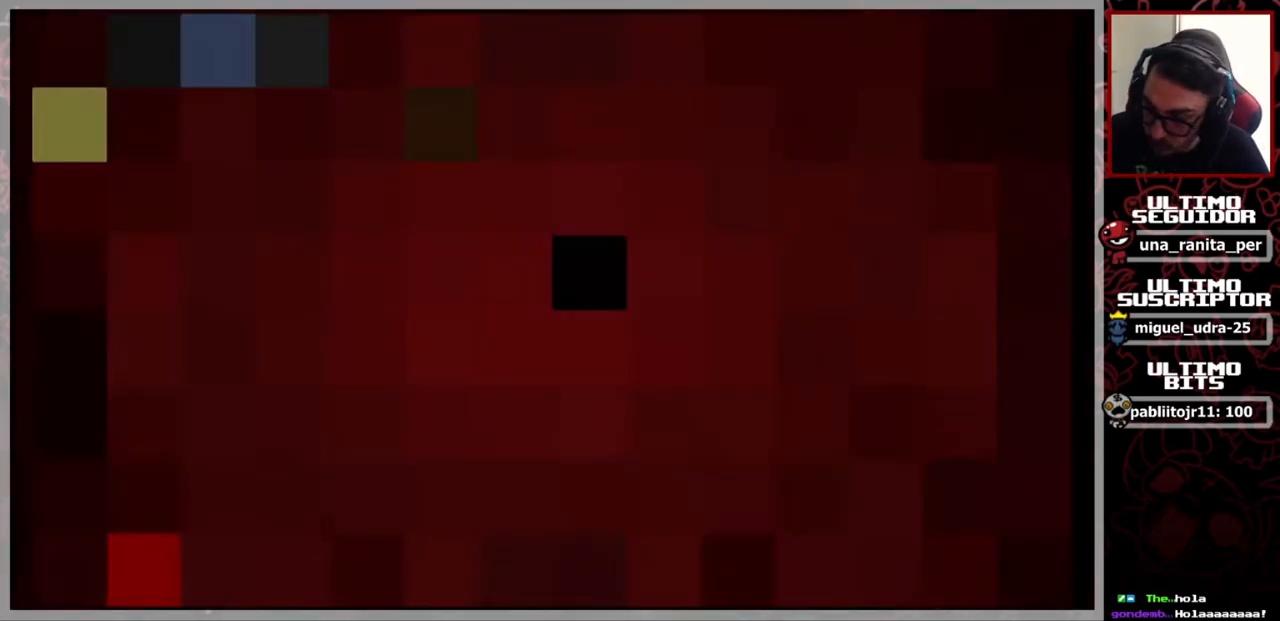
{"buttons": [], "left_stick": "center", "right_stick": "center", "events": []}
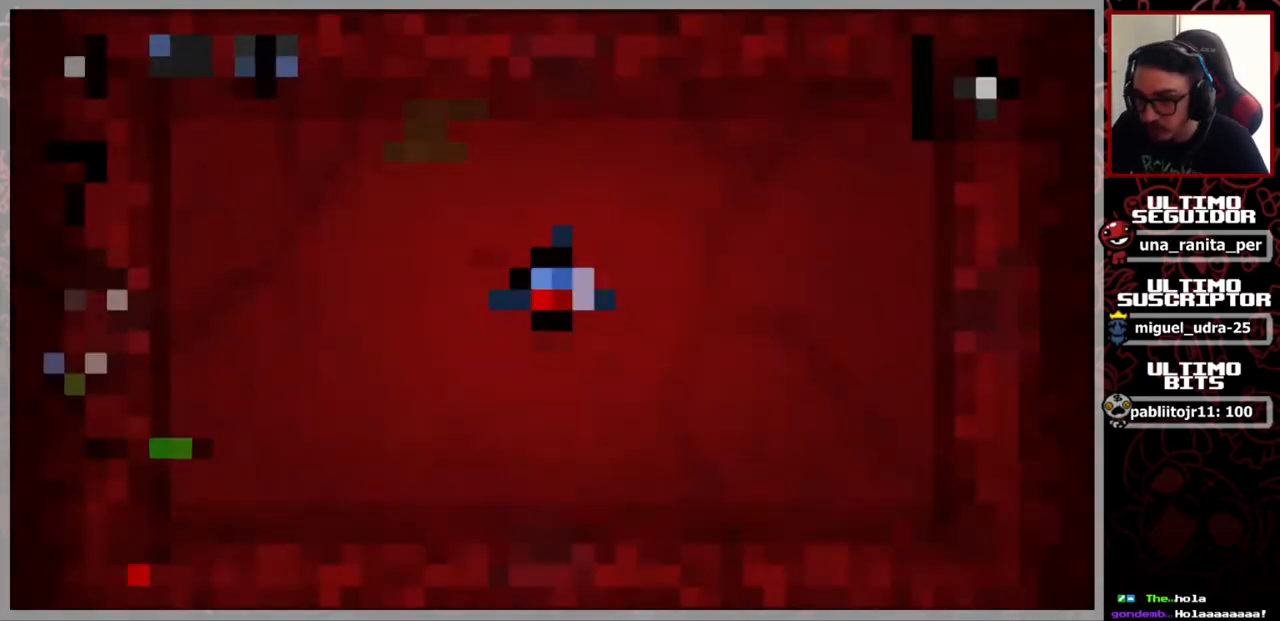
{"buttons": [], "left_stick": "center", "right_stick": "center", "events": []}
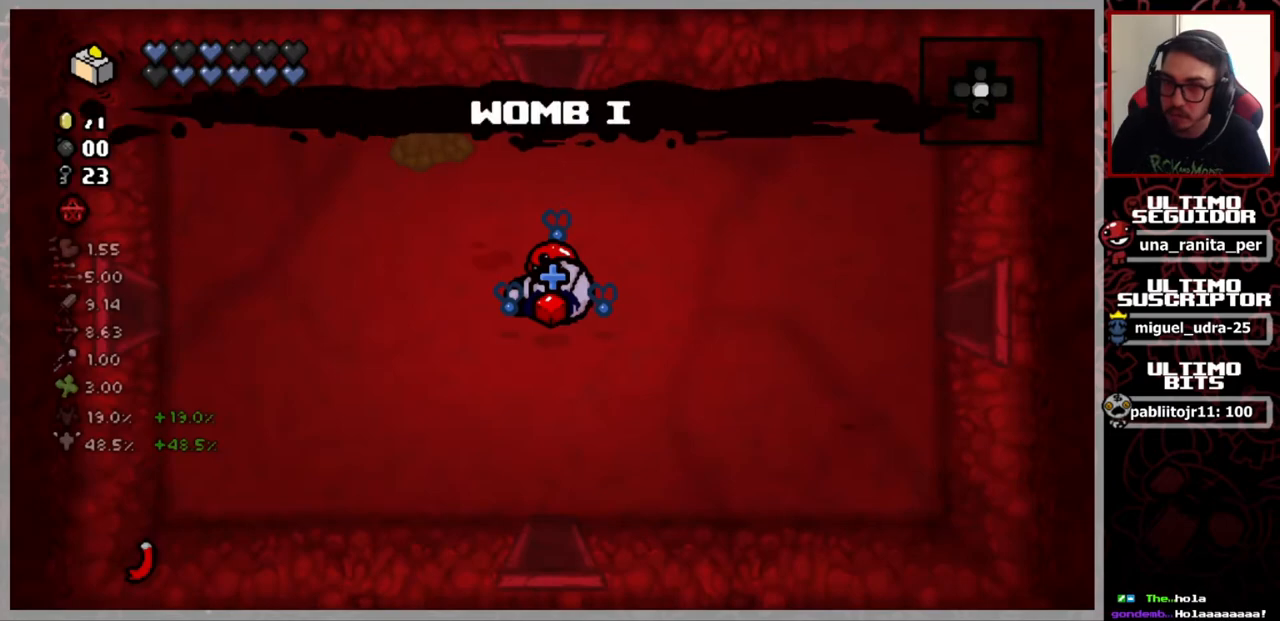
{"buttons": [], "left_stick": "right", "right_stick": "center", "events": [[217, "left_stick", "right"]]}
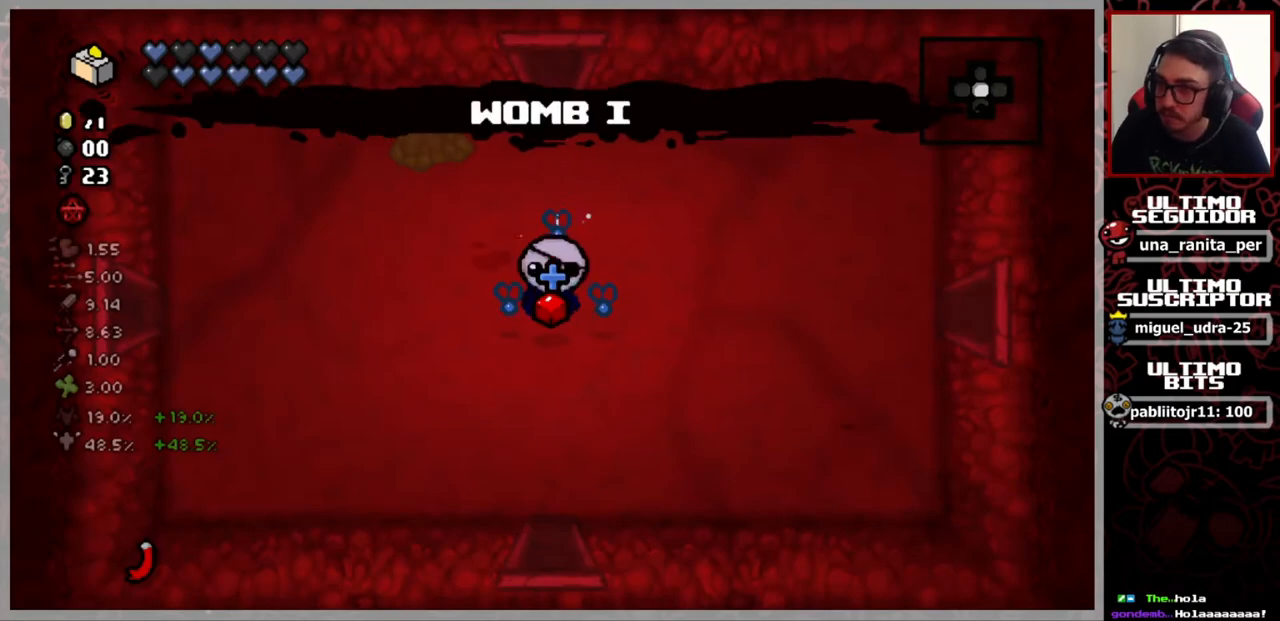
{"buttons": [], "left_stick": "right", "right_stick": "center", "events": []}
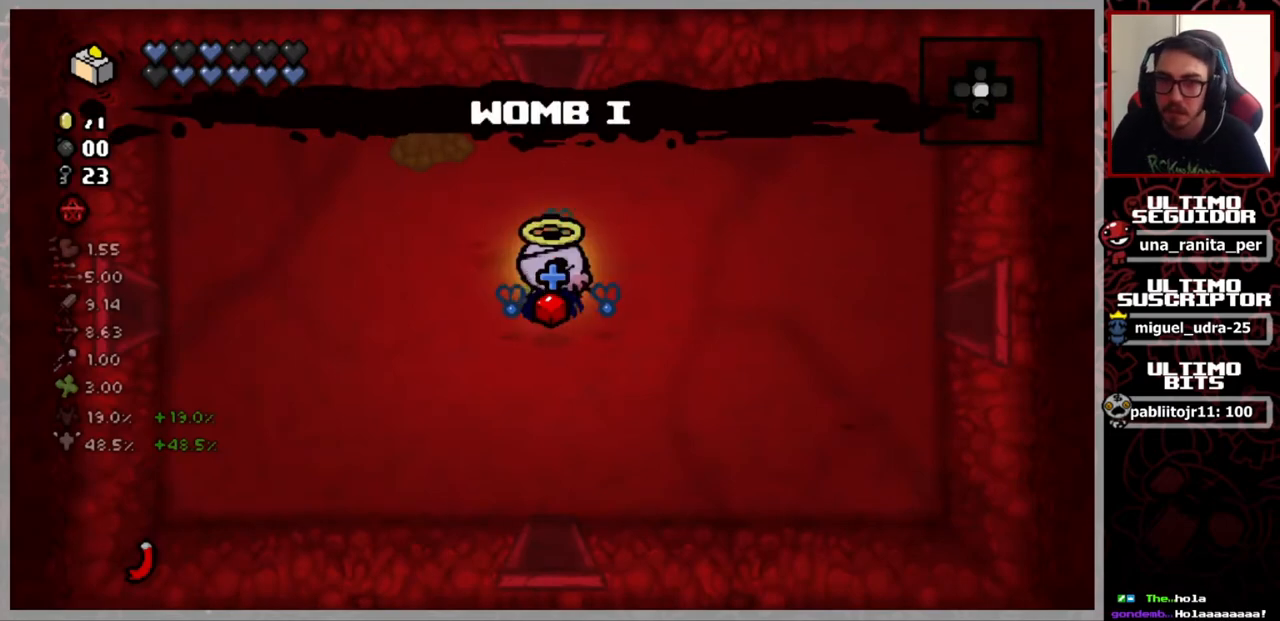
{"buttons": [], "left_stick": "right", "right_stick": "center", "events": []}